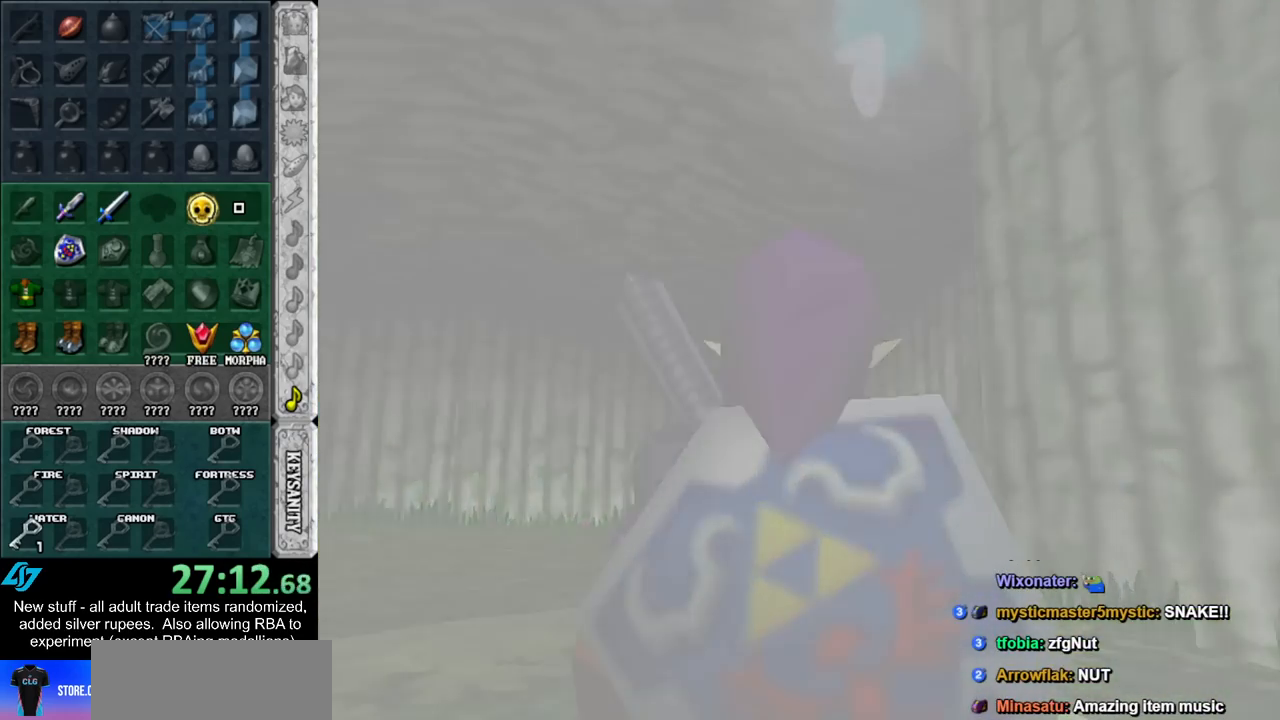
Gameplay with a controller (Nintendo layout); each line is a JSON object with the inputs held at the frame after it. "events" lists button and stick changes between this image and that frame as [ms after this image, input, new state], when the widget could be followed in between. Not read: L3 R3.
{"buttons": [], "left_stick": "center", "right_stick": "center", "events": []}
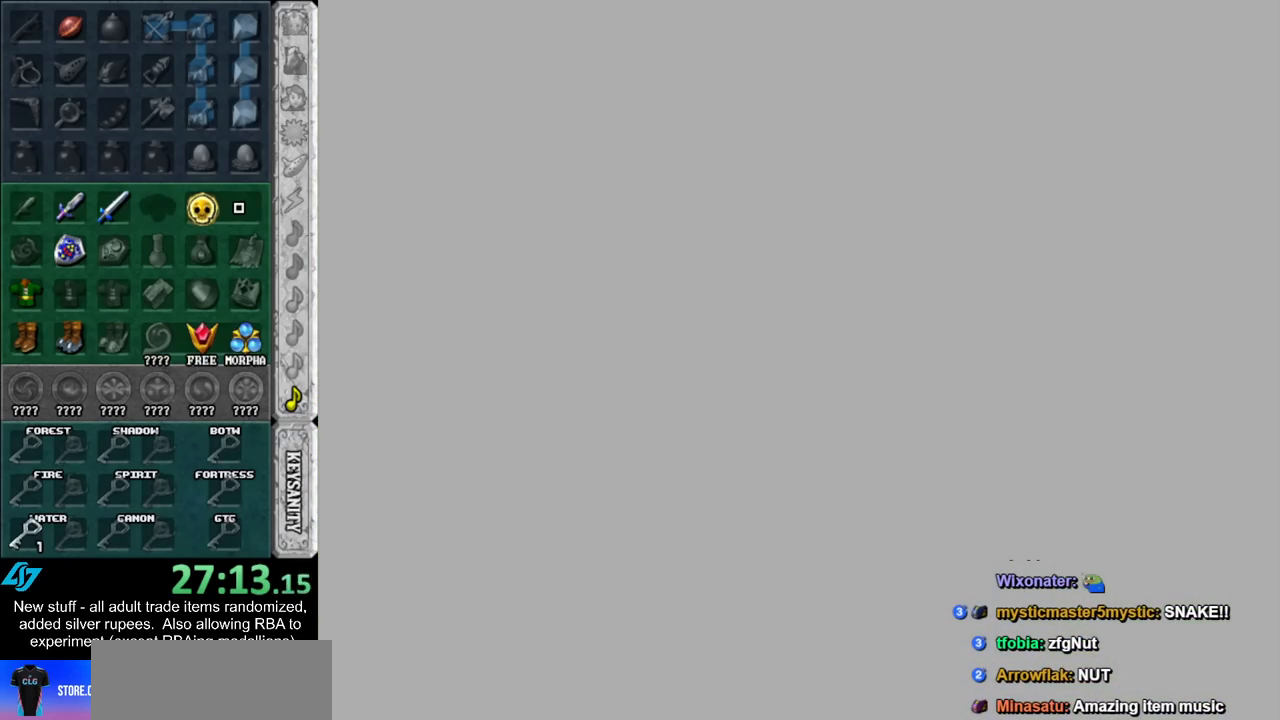
{"buttons": [], "left_stick": "center", "right_stick": "center", "events": []}
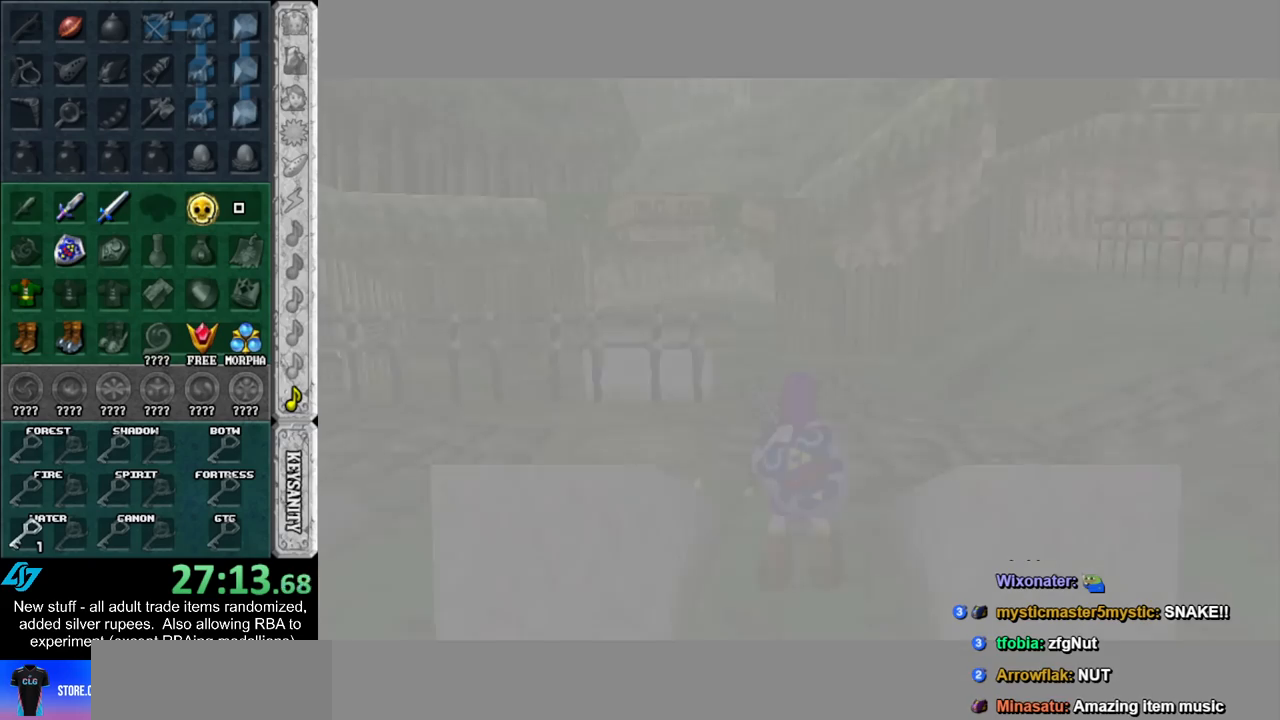
{"buttons": [], "left_stick": "down", "right_stick": "center", "events": [[383, "left_stick", "down"]]}
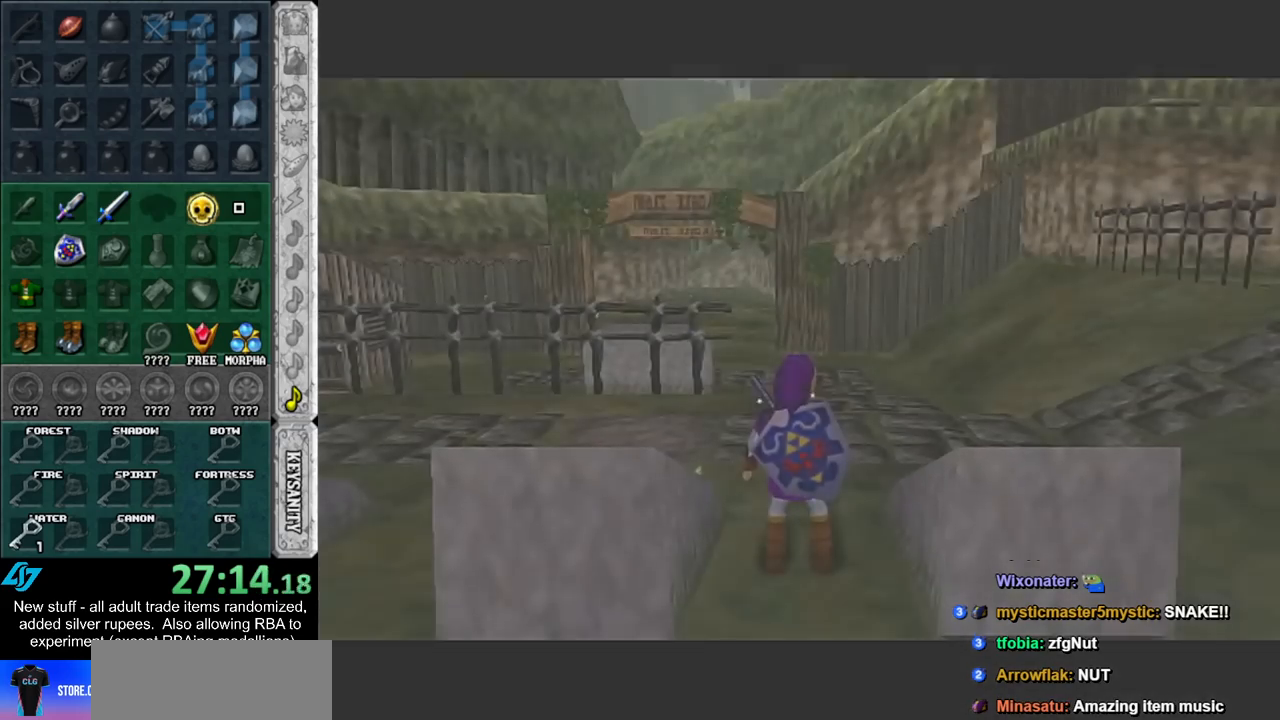
{"buttons": [], "left_stick": "down-left", "right_stick": "center", "events": [[450, "left_stick", "down-left"]]}
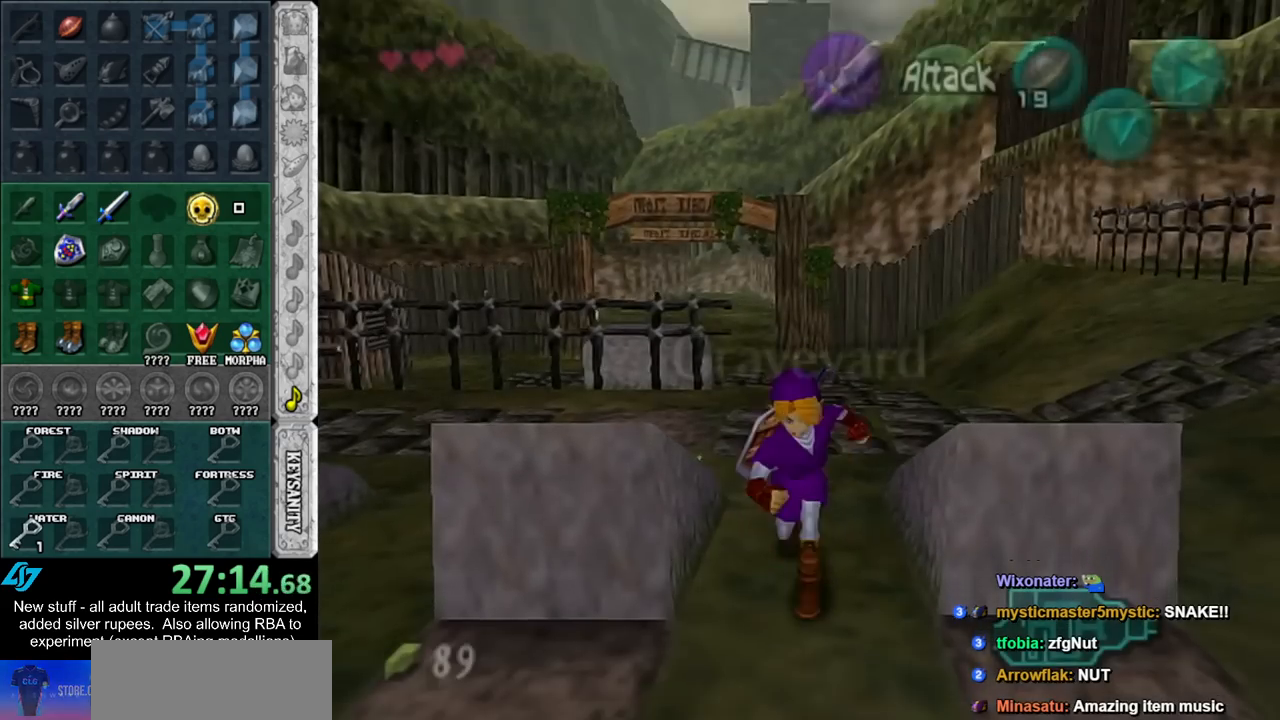
{"buttons": ["L1"], "left_stick": "up", "right_stick": "center", "events": [[167, "A", "down"], [267, "A", "up"], [267, "L1", "down"], [267, "left_stick", "up-left"], [367, "left_stick", "up"]]}
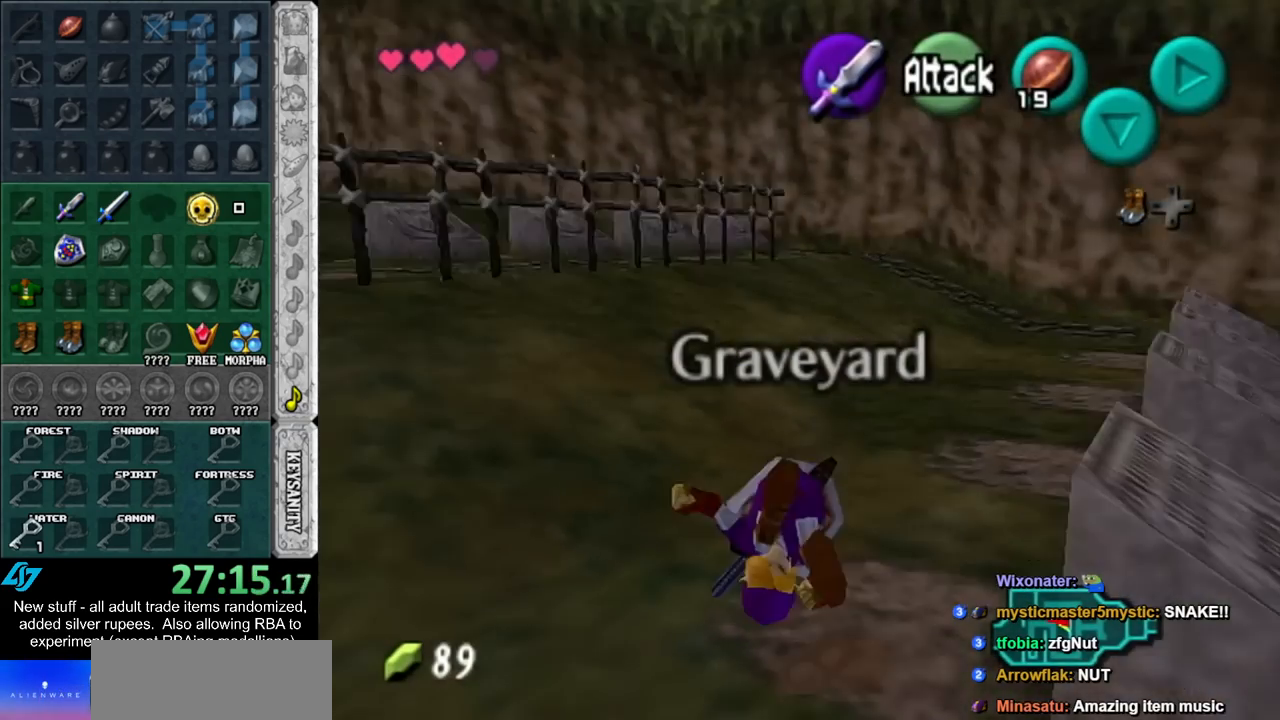
{"buttons": ["A"], "left_stick": "up", "right_stick": "center", "events": [[17, "L1", "up"], [450, "A", "down"]]}
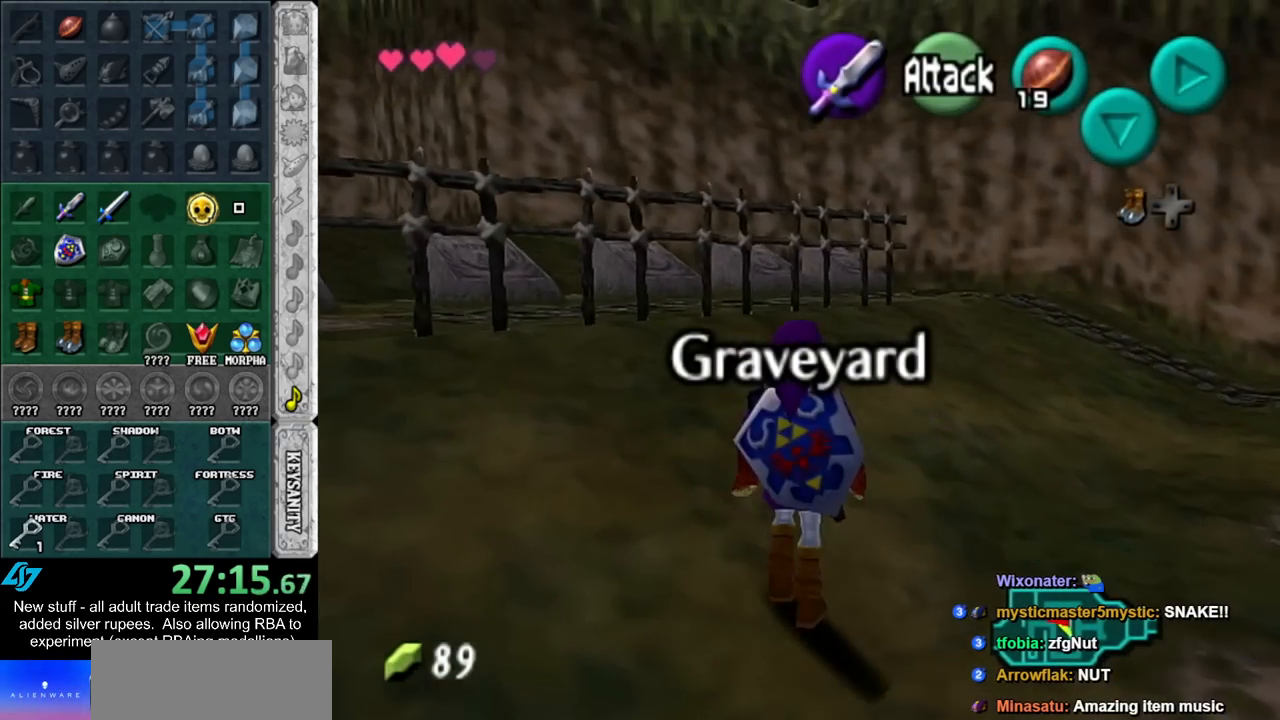
{"buttons": [], "left_stick": "up", "right_stick": "center", "events": [[150, "A", "up"]]}
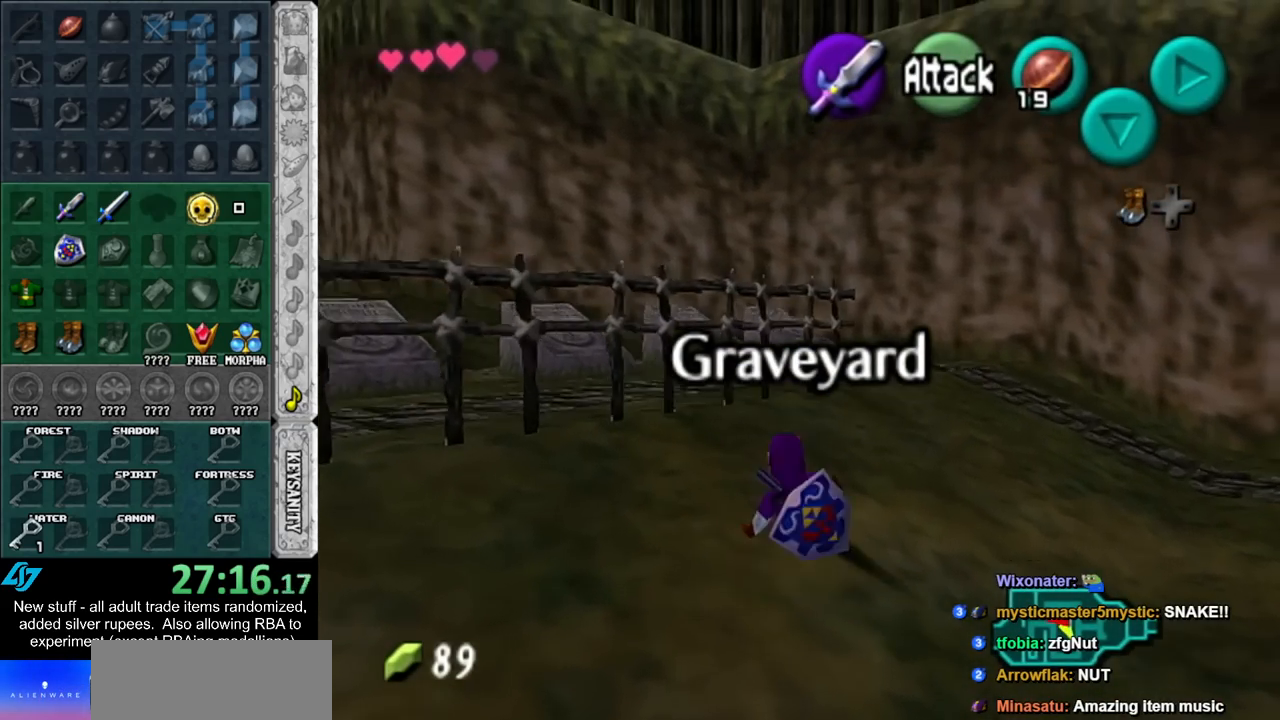
{"buttons": [], "left_stick": "up", "right_stick": "center", "events": [[150, "A", "down"], [333, "A", "up"]]}
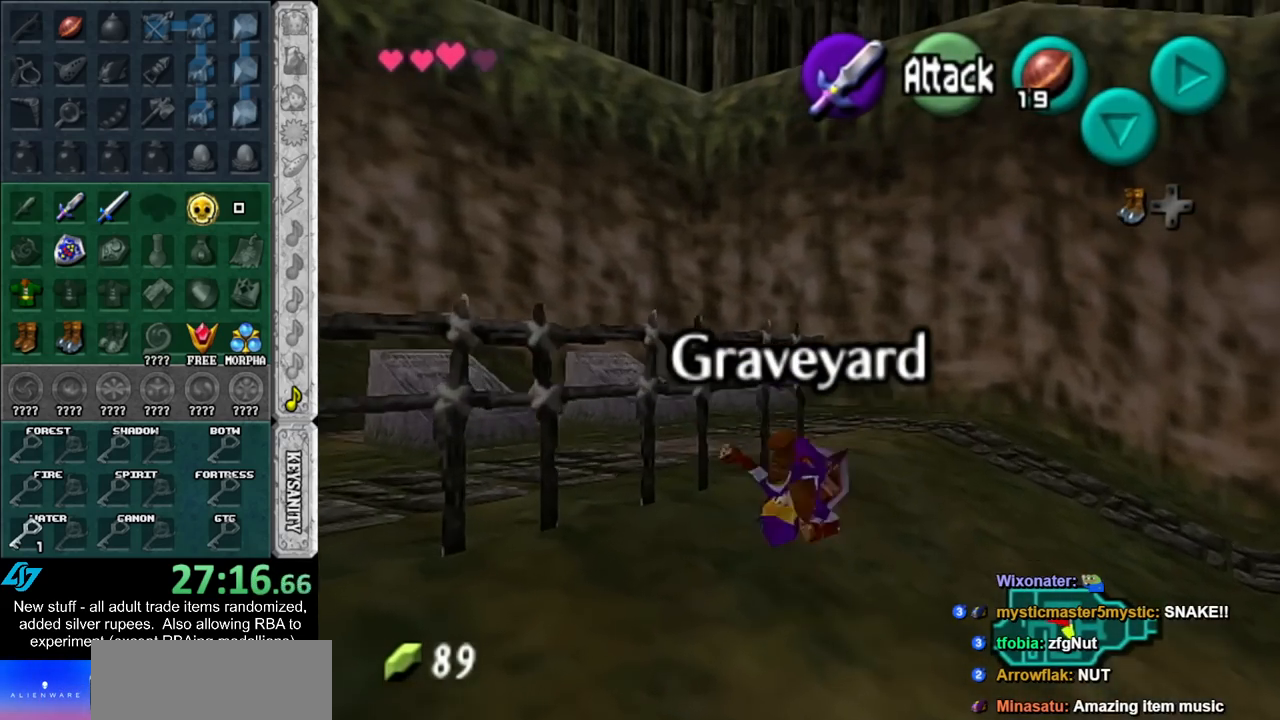
{"buttons": [], "left_stick": "left", "right_stick": "center", "events": [[300, "left_stick", "up-left"], [483, "left_stick", "left"]]}
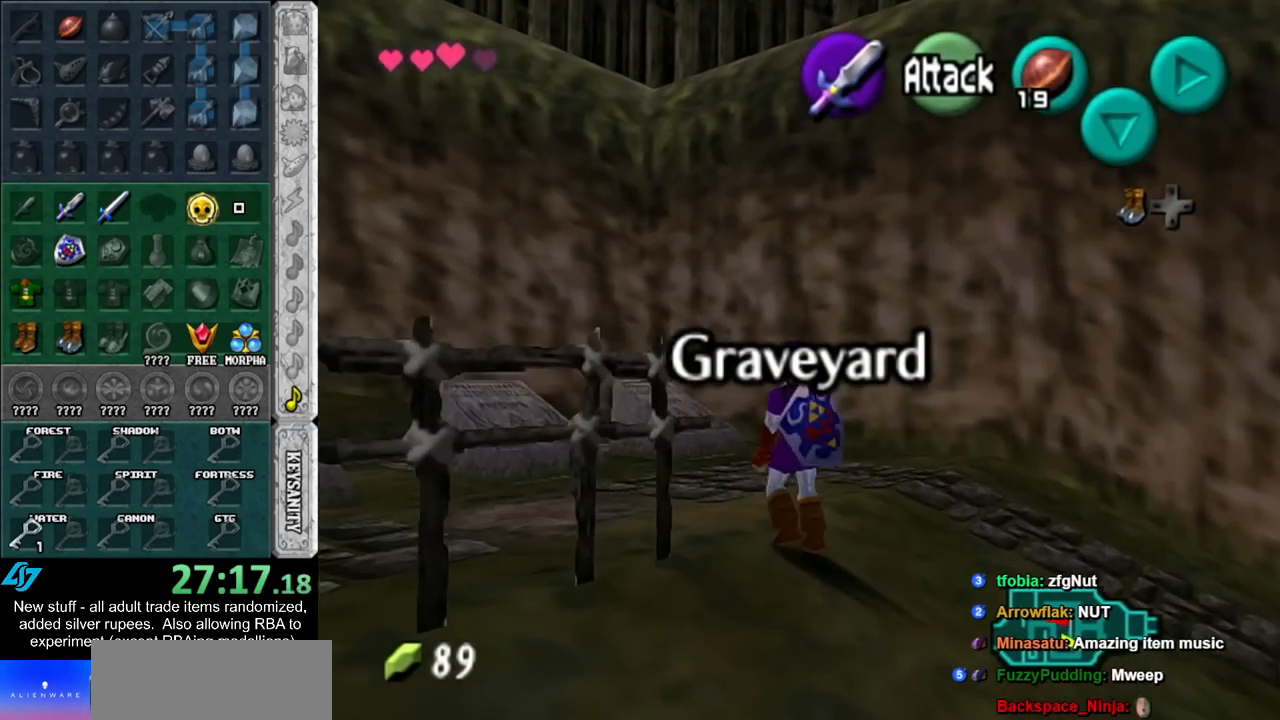
{"buttons": [], "left_stick": "up", "right_stick": "center", "events": [[117, "A", "down"], [200, "L1", "down"], [200, "left_stick", "up-left"], [267, "A", "up"], [300, "left_stick", "up"], [450, "L1", "up"]]}
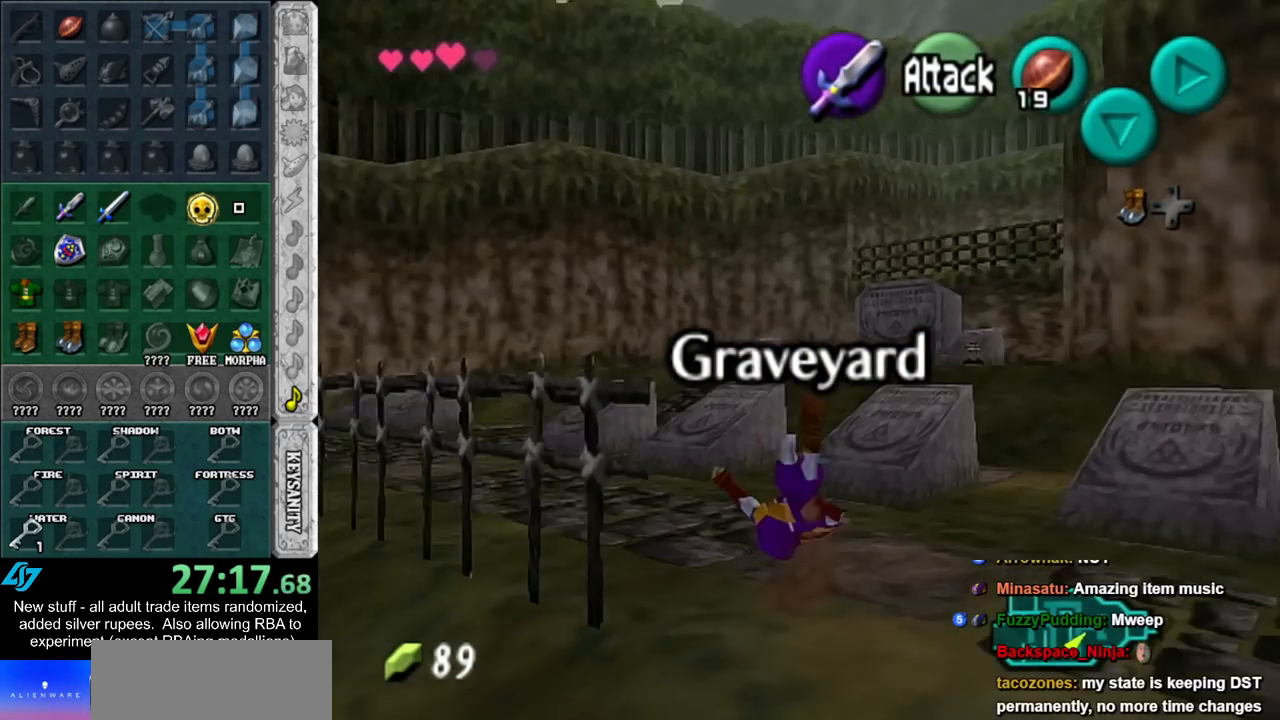
{"buttons": [], "left_stick": "up", "right_stick": "center", "events": []}
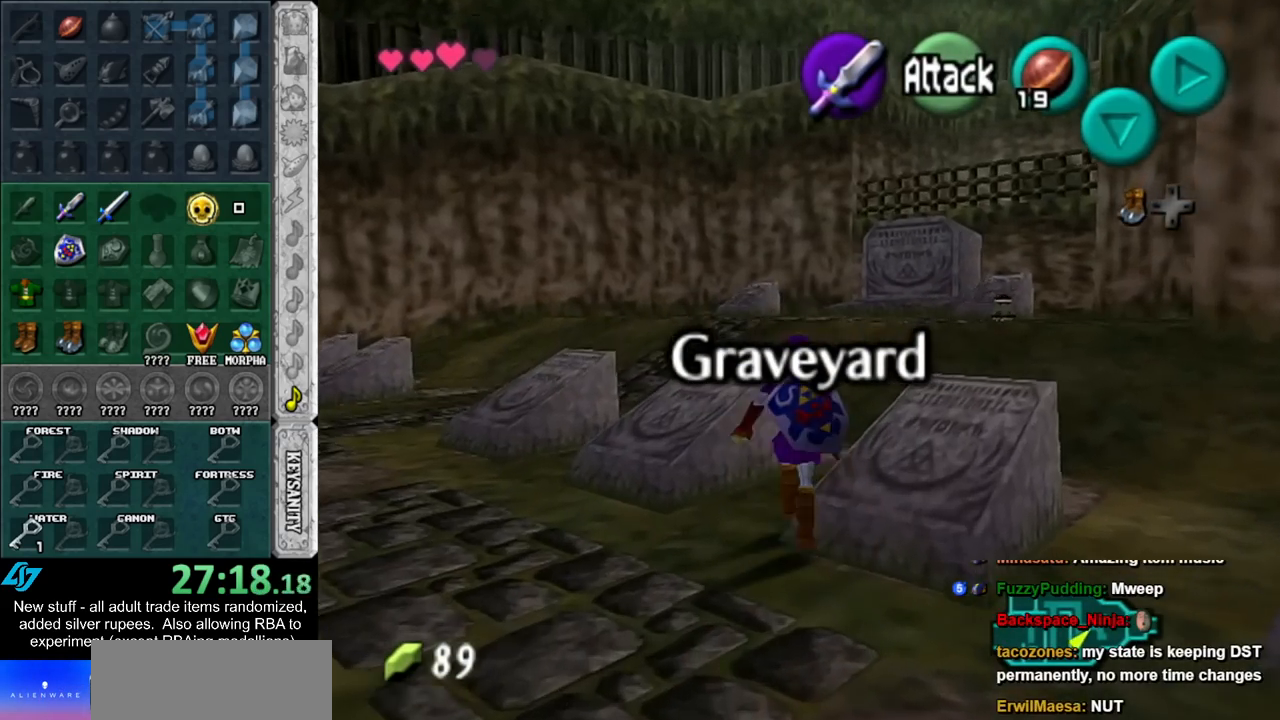
{"buttons": [], "left_stick": "up-left", "right_stick": "center", "events": [[83, "left_stick", "up-right"], [267, "left_stick", "up"], [383, "left_stick", "up-left"]]}
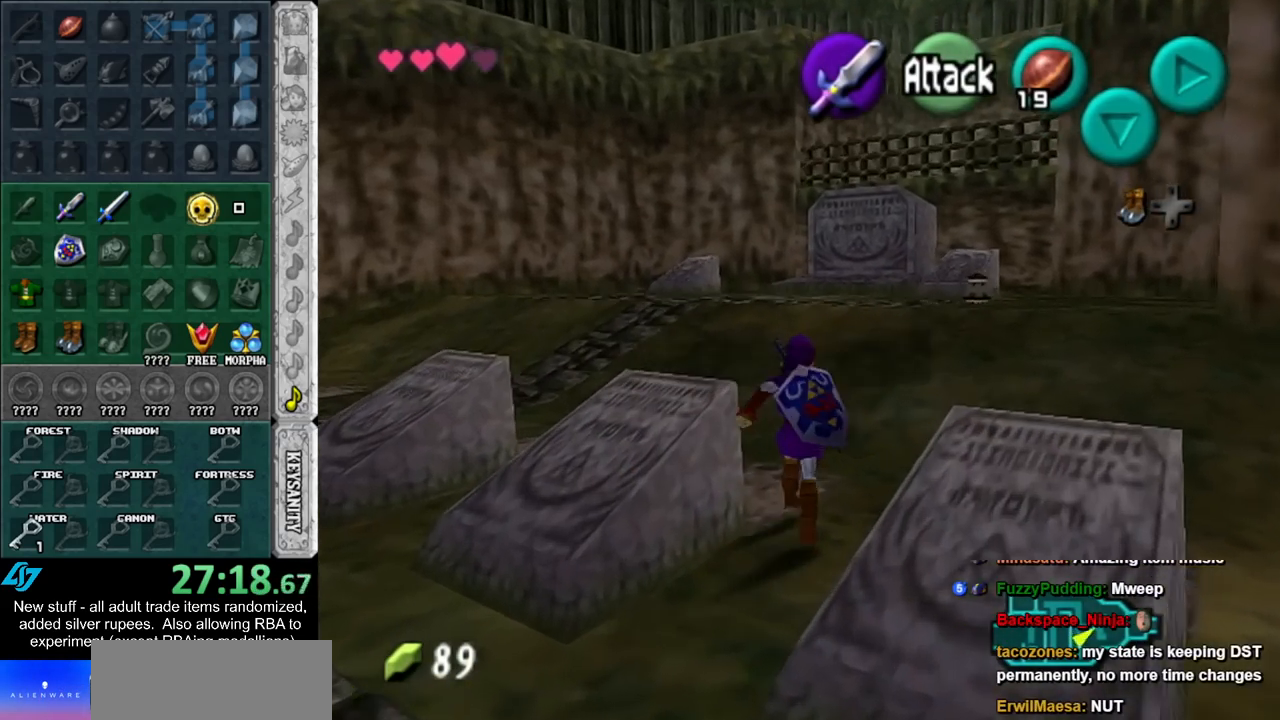
{"buttons": ["A"], "left_stick": "down", "right_stick": "center", "events": [[17, "left_stick", "down-left"], [200, "left_stick", "down"], [233, "A", "down"]]}
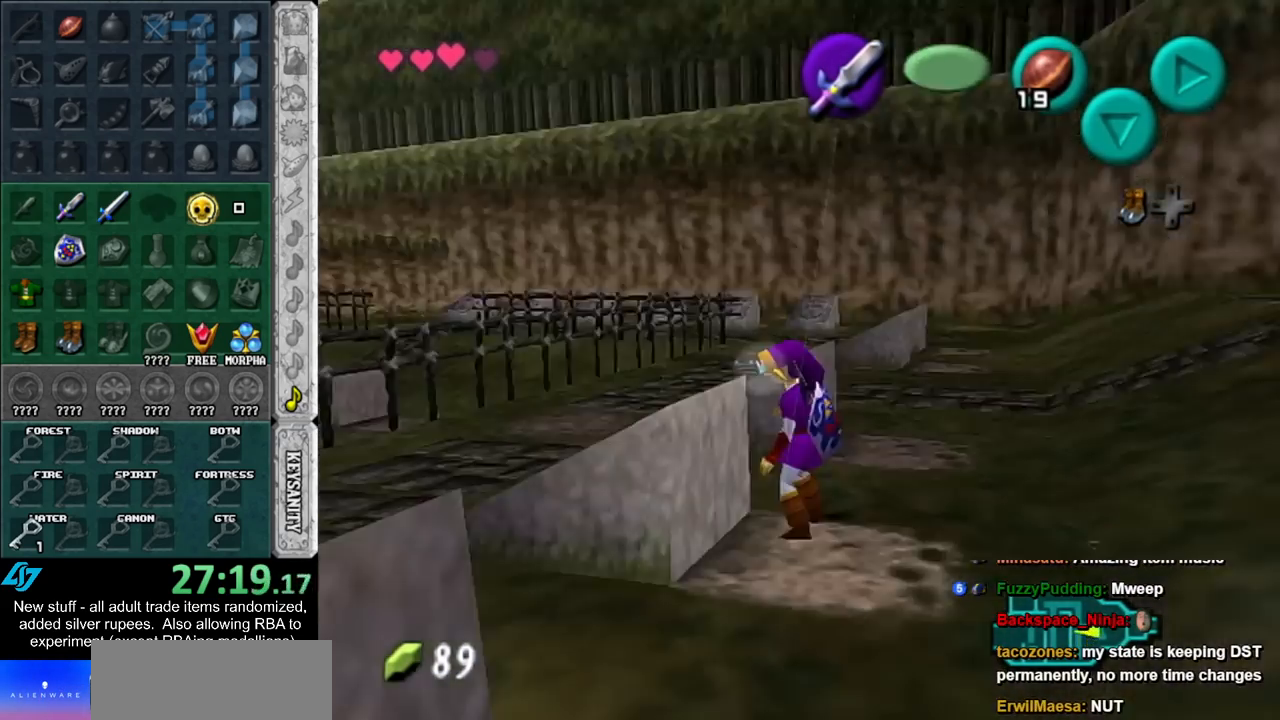
{"buttons": ["A"], "left_stick": "down", "right_stick": "center", "events": []}
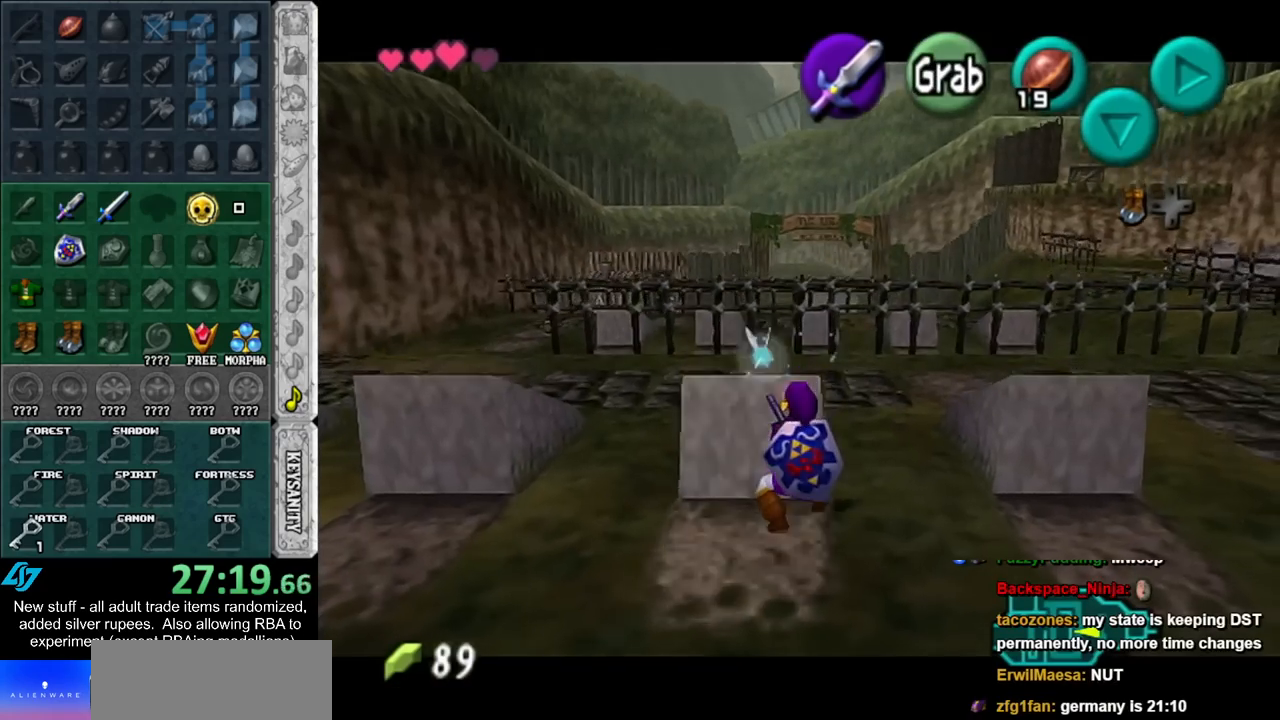
{"buttons": [], "left_stick": "up", "right_stick": "center", "events": [[50, "A", "up"], [133, "left_stick", "center"], [417, "left_stick", "up"]]}
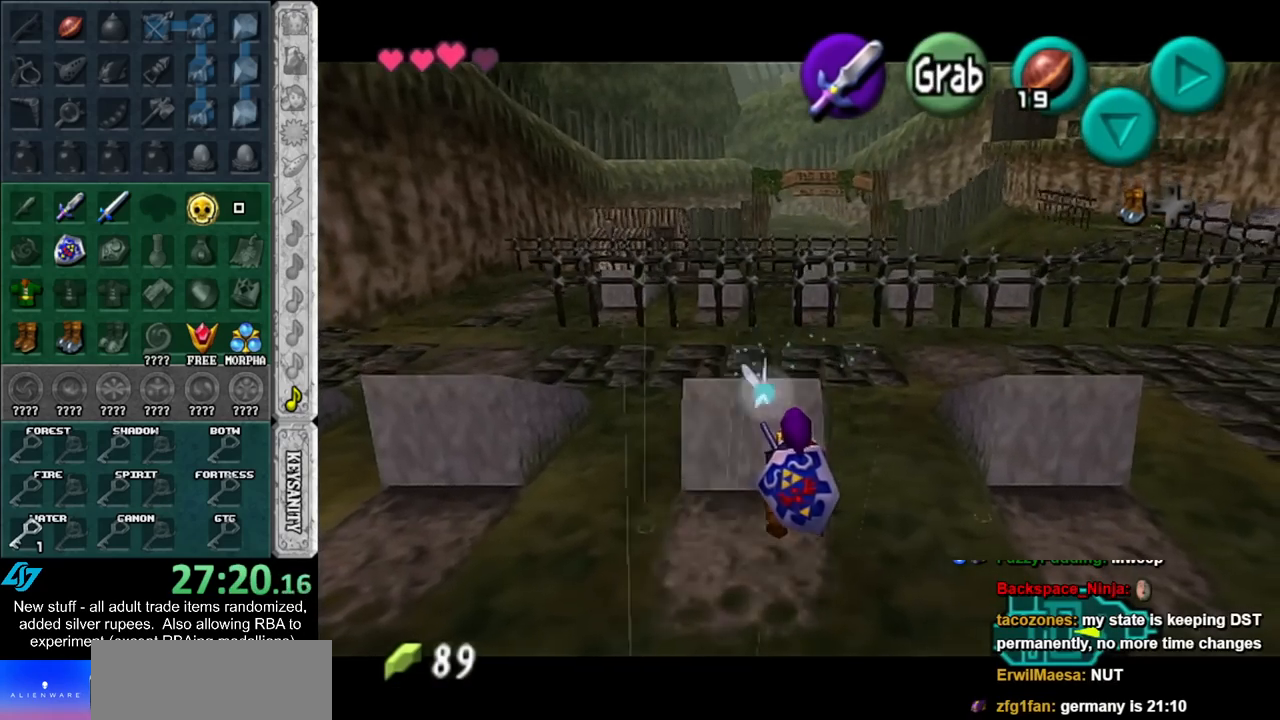
{"buttons": [], "left_stick": "center", "right_stick": "center", "events": [[50, "left_stick", "up-right"], [333, "left_stick", "center"]]}
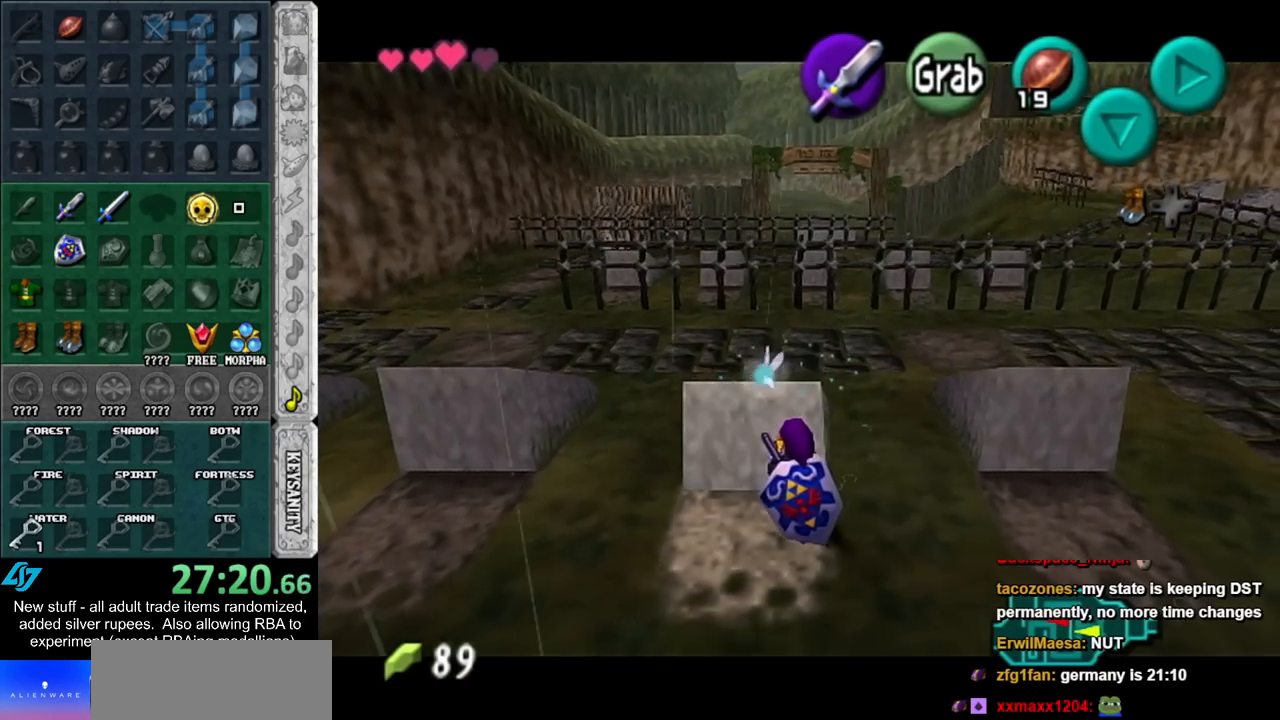
{"buttons": [], "left_stick": "center", "right_stick": "center", "events": []}
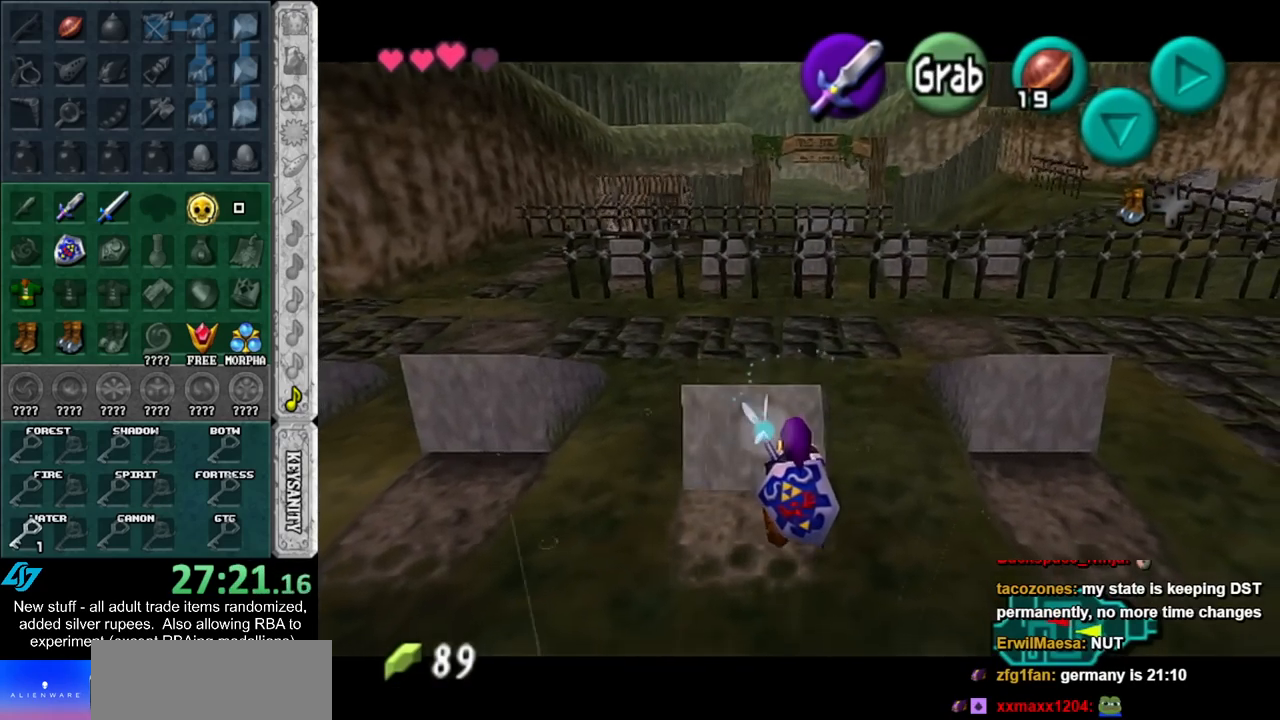
{"buttons": [], "left_stick": "up-right", "right_stick": "center", "events": [[300, "left_stick", "up-right"]]}
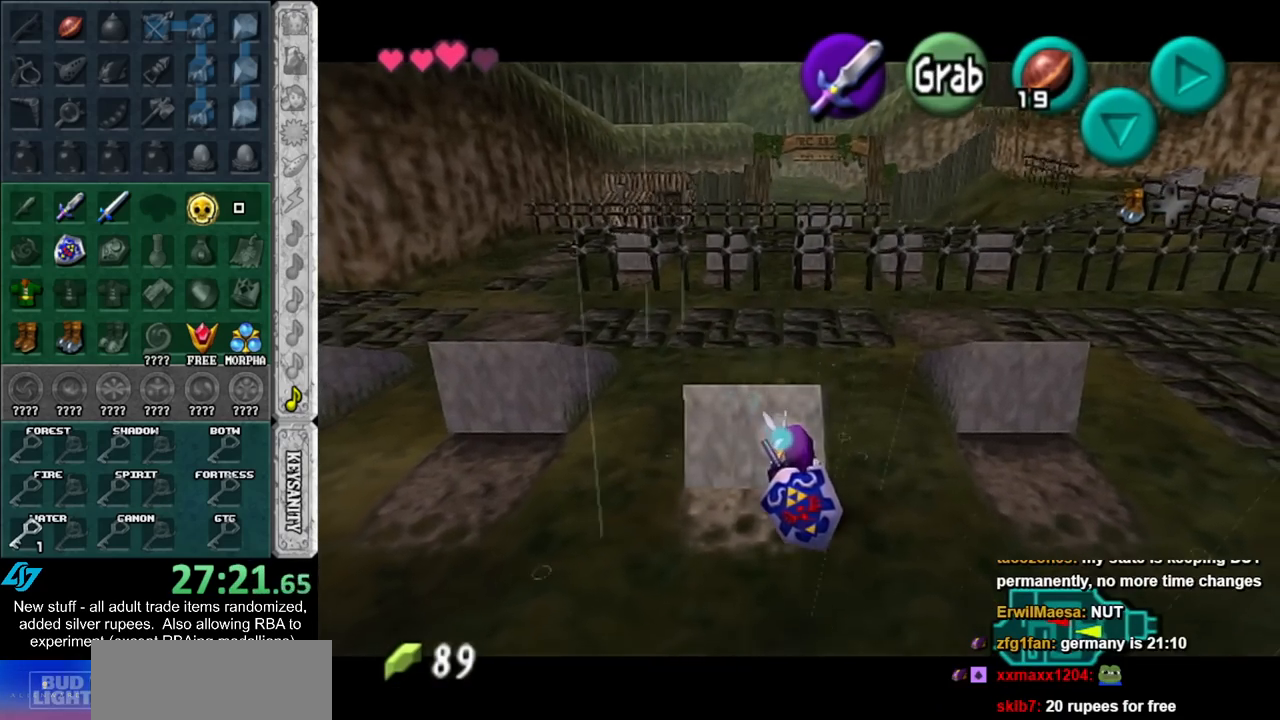
{"buttons": [], "left_stick": "up-right", "right_stick": "center", "events": []}
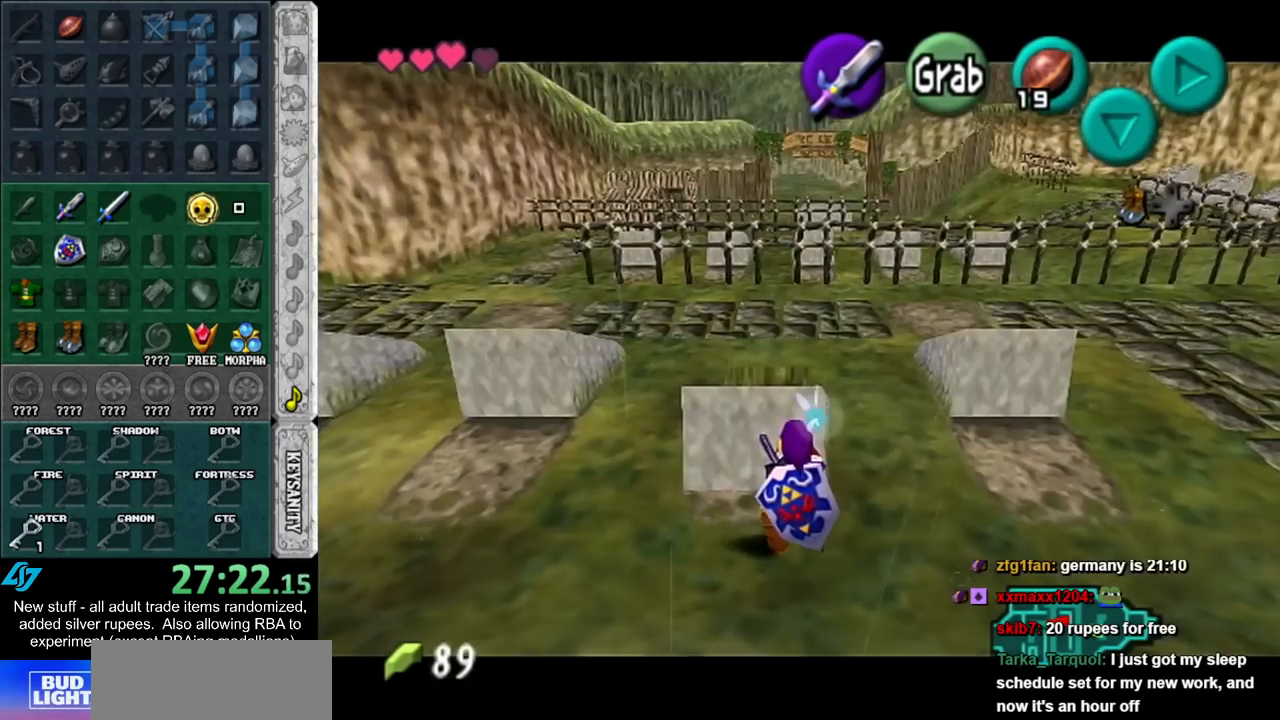
{"buttons": [], "left_stick": "up-left", "right_stick": "center", "events": [[367, "left_stick", "up"], [483, "left_stick", "up-left"]]}
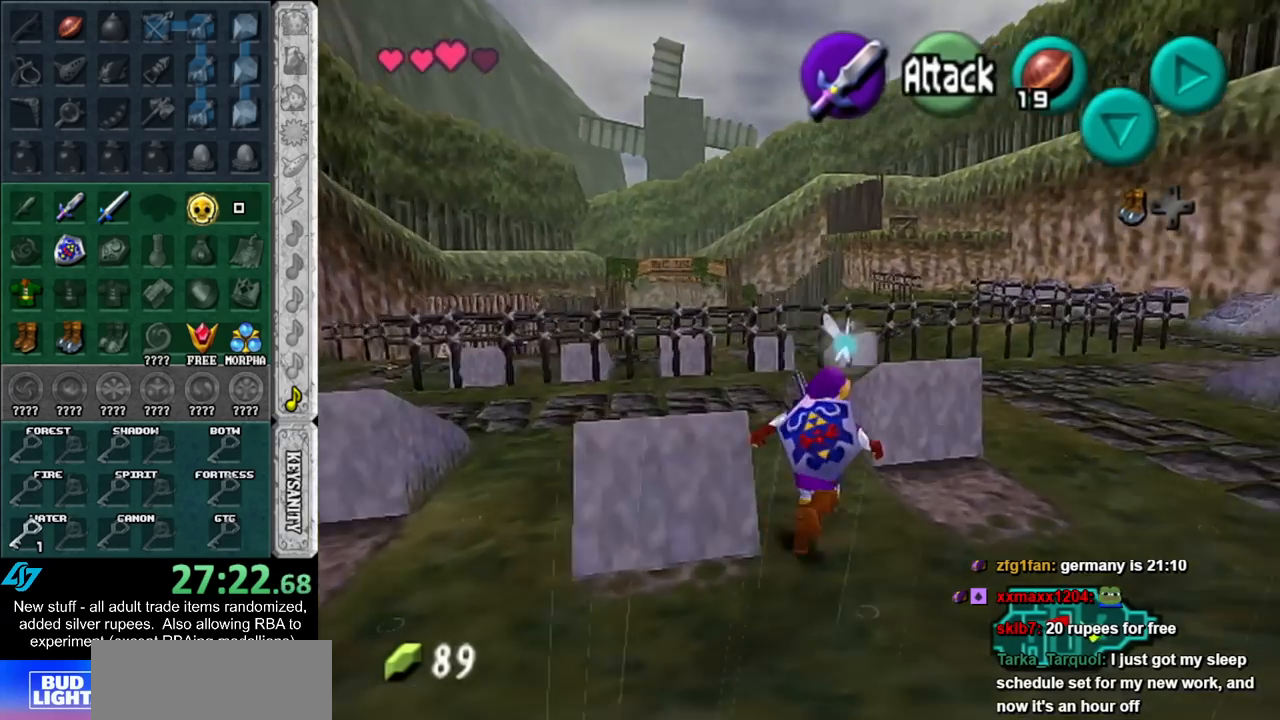
{"buttons": [], "left_stick": "center", "right_stick": "center", "events": [[333, "left_stick", "left"], [483, "left_stick", "center"]]}
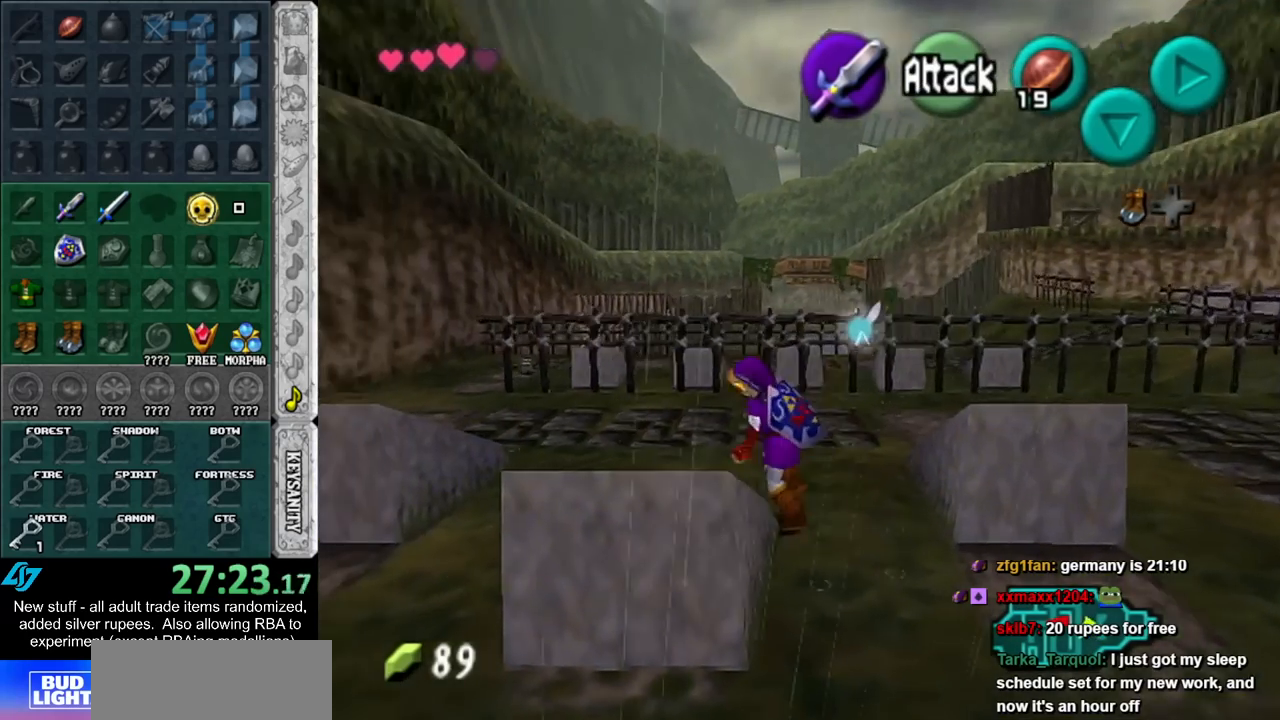
{"buttons": ["B"], "left_stick": "center", "right_stick": "center", "events": [[417, "B", "down"]]}
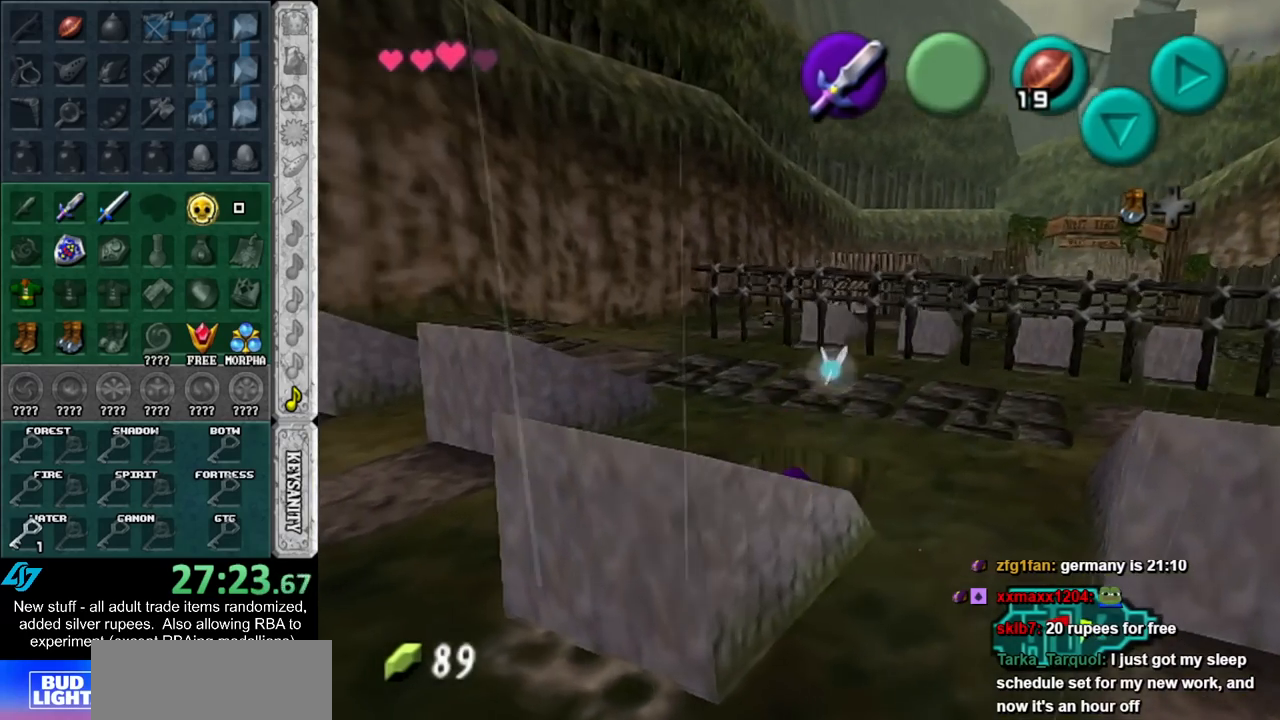
{"buttons": [], "left_stick": "up", "right_stick": "center", "events": [[50, "B", "up"], [133, "left_stick", "up"]]}
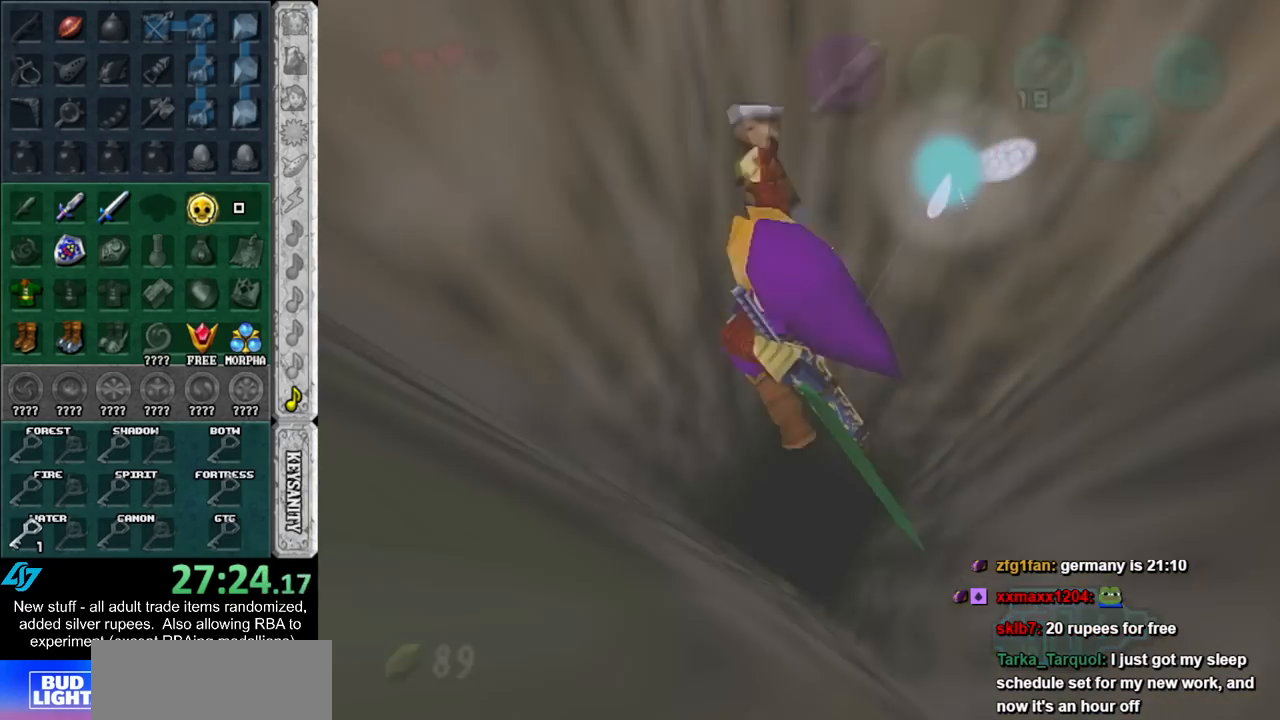
{"buttons": [], "left_stick": "up", "right_stick": "center", "events": []}
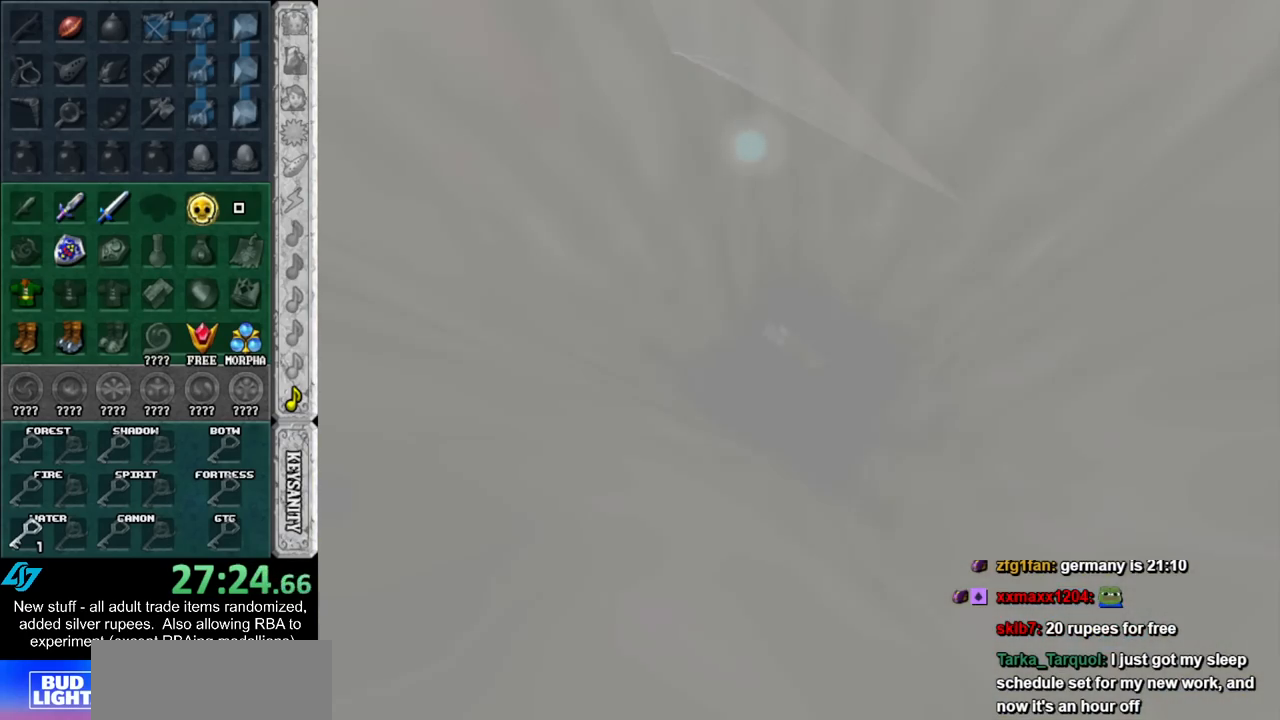
{"buttons": [], "left_stick": "up", "right_stick": "center", "events": []}
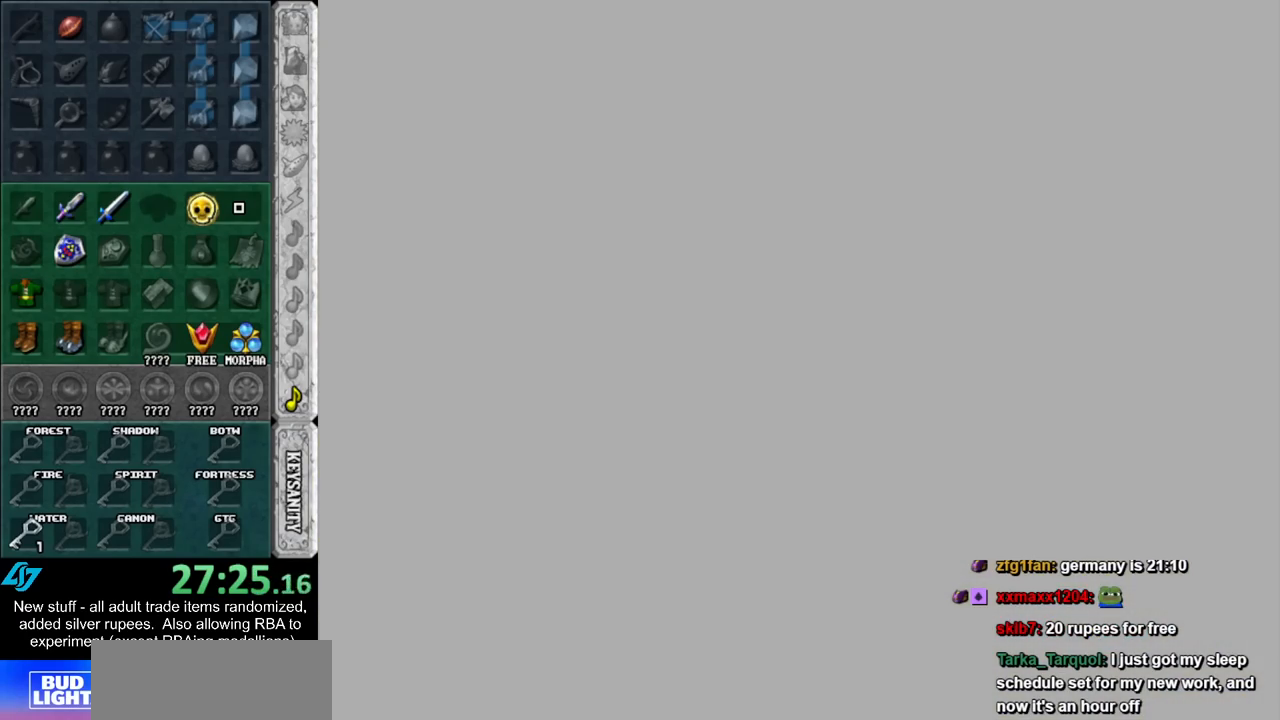
{"buttons": [], "left_stick": "up", "right_stick": "center", "events": []}
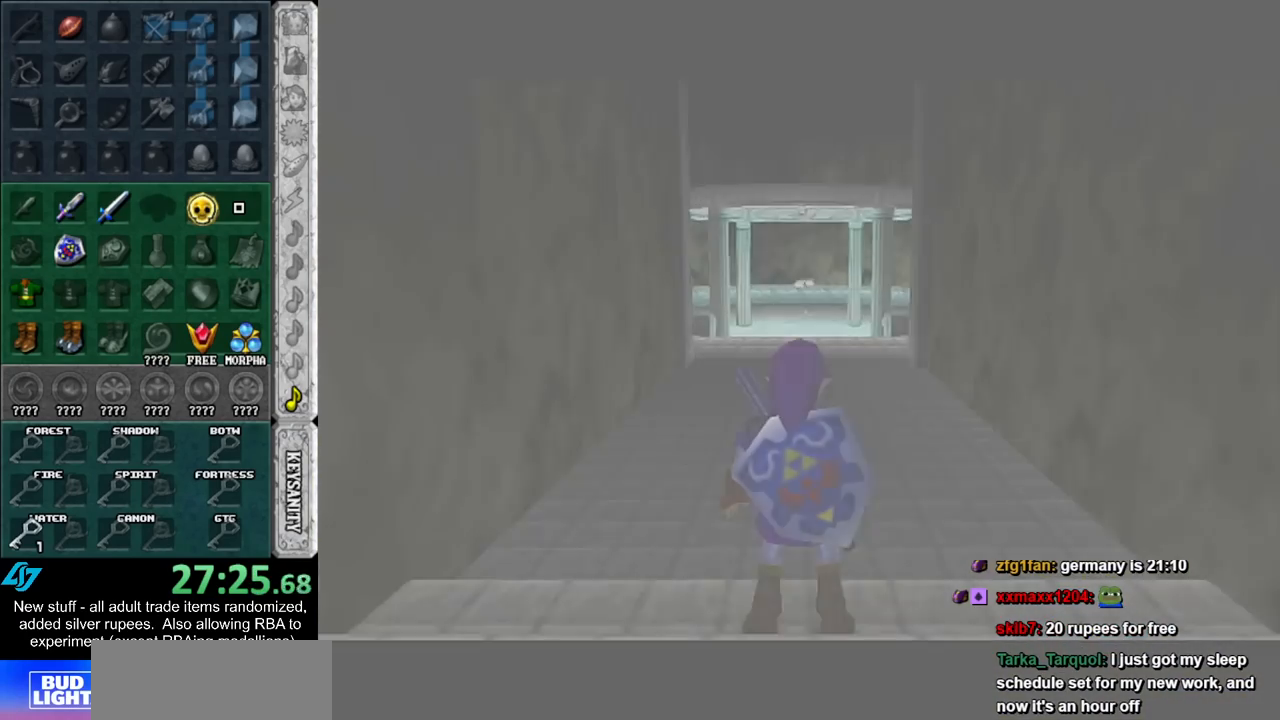
{"buttons": [], "left_stick": "down", "right_stick": "center", "events": [[400, "left_stick", "center"], [450, "left_stick", "down"]]}
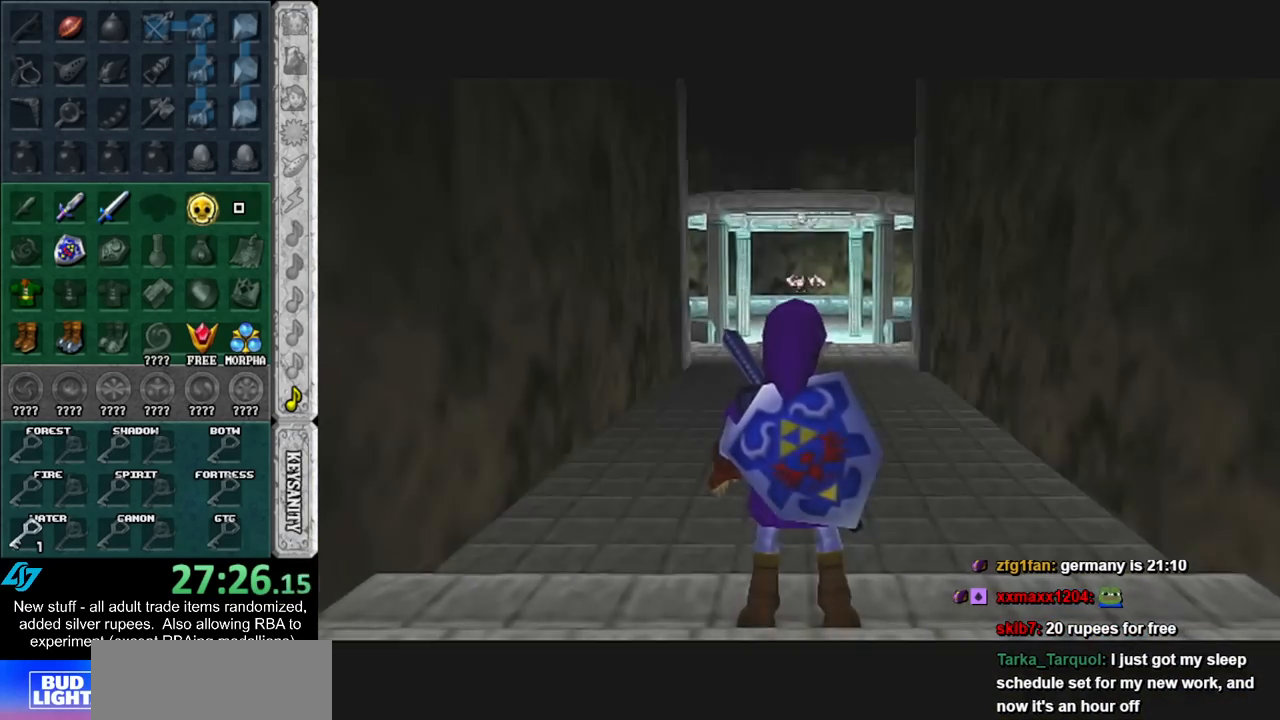
{"buttons": [], "left_stick": "down", "right_stick": "center", "events": [[183, "A", "down"], [333, "A", "up"]]}
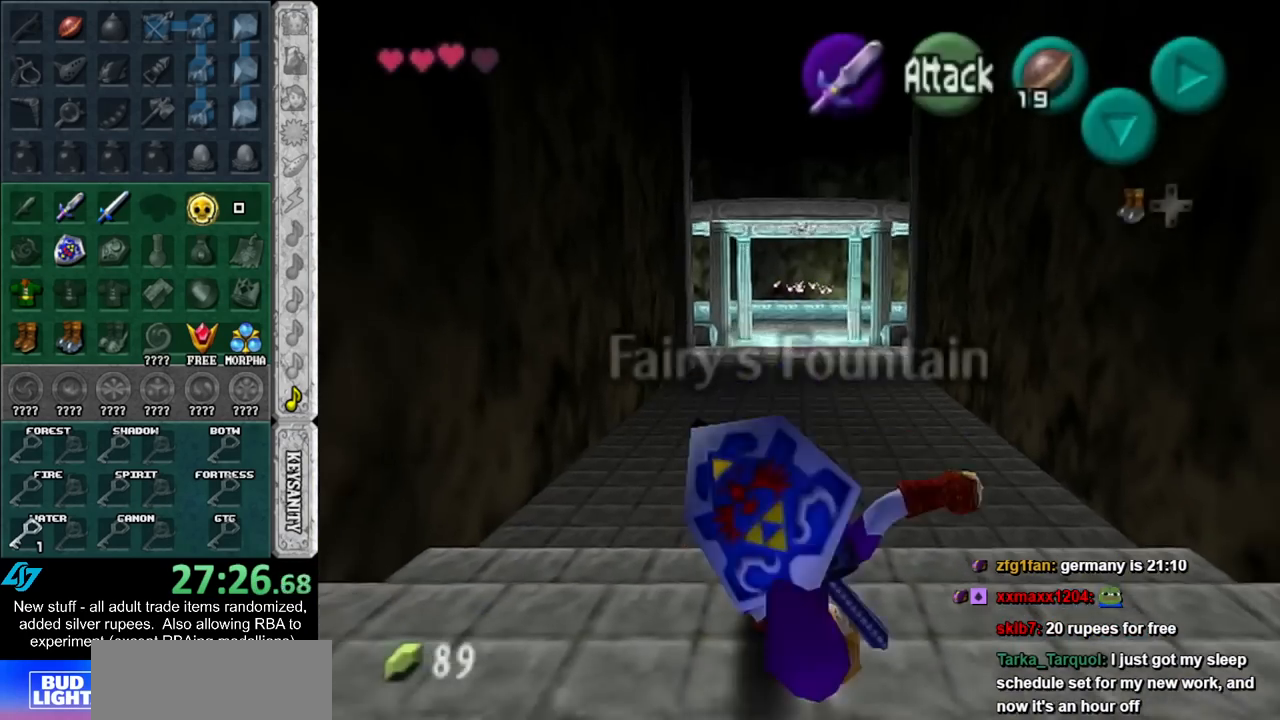
{"buttons": [], "left_stick": "down", "right_stick": "center", "events": []}
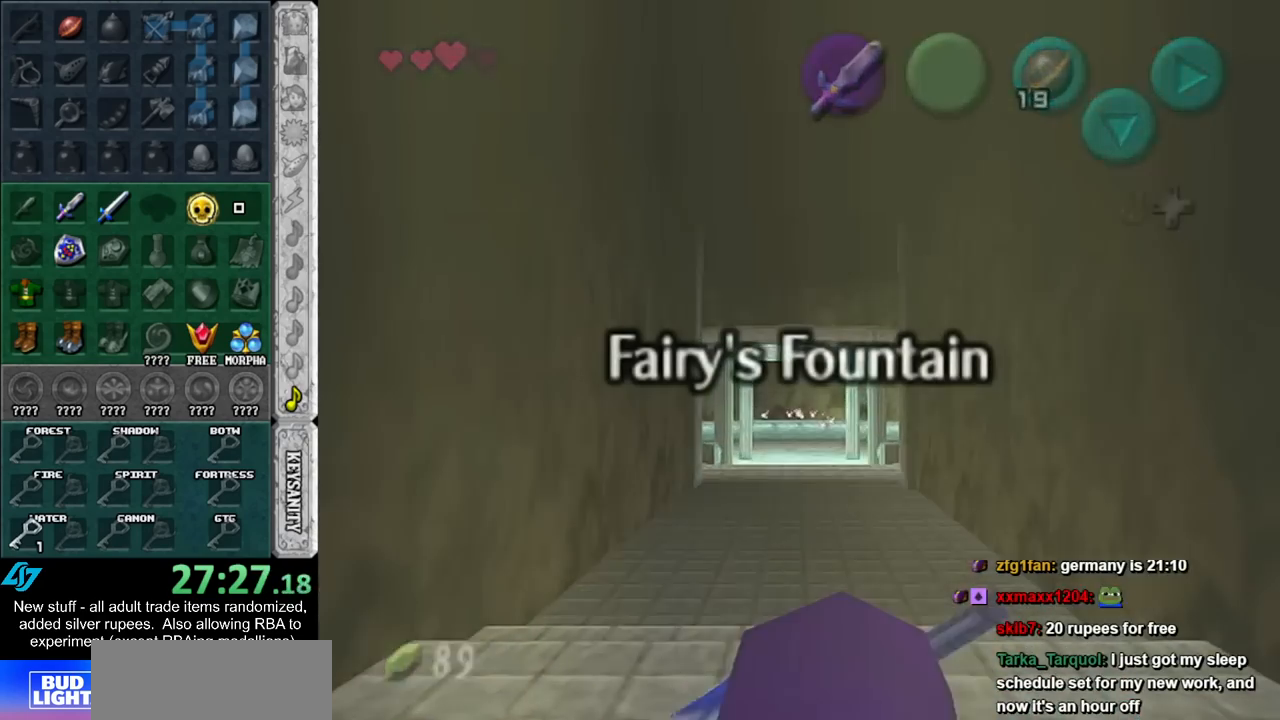
{"buttons": [], "left_stick": "center", "right_stick": "center", "events": [[50, "left_stick", "center"]]}
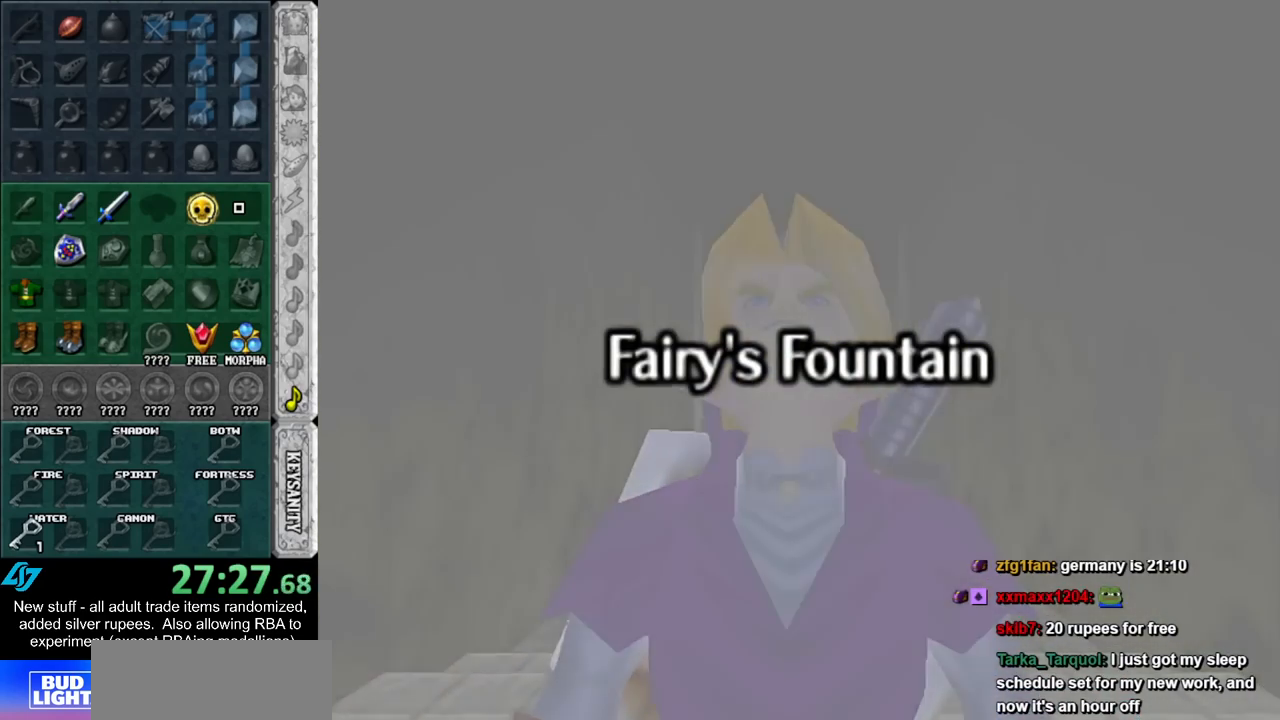
{"buttons": [], "left_stick": "center", "right_stick": "center", "events": []}